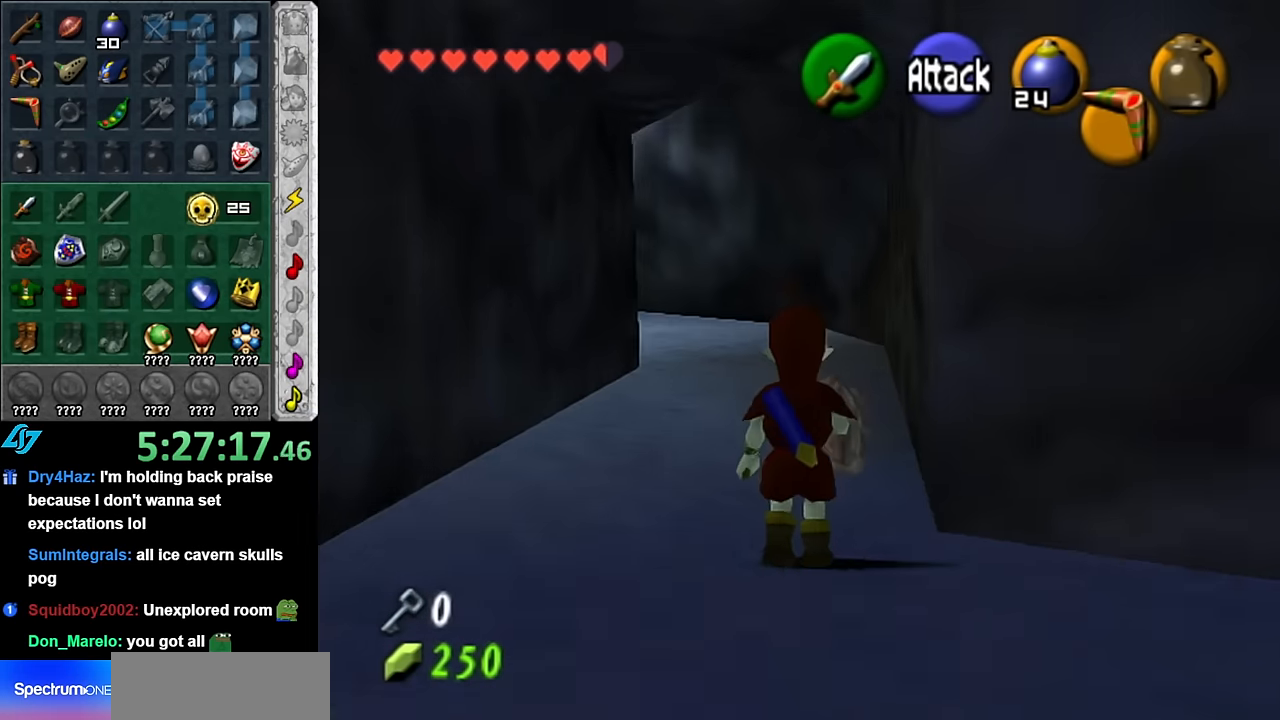
Gameplay with a controller (Nintendo layout); each line is a JSON object with the inputs held at the frame after it. "events" lists button and stick changes between this image and that frame as [ms after this image, input, new state], when the widget could be followed in between. Not read: L3 R3.
{"buttons": ["START"], "left_stick": "center", "right_stick": "center", "events": [[16, "START", "down"], [100, "START", "up"], [200, "START", "down"], [316, "START", "up"], [383, "START", "down"]]}
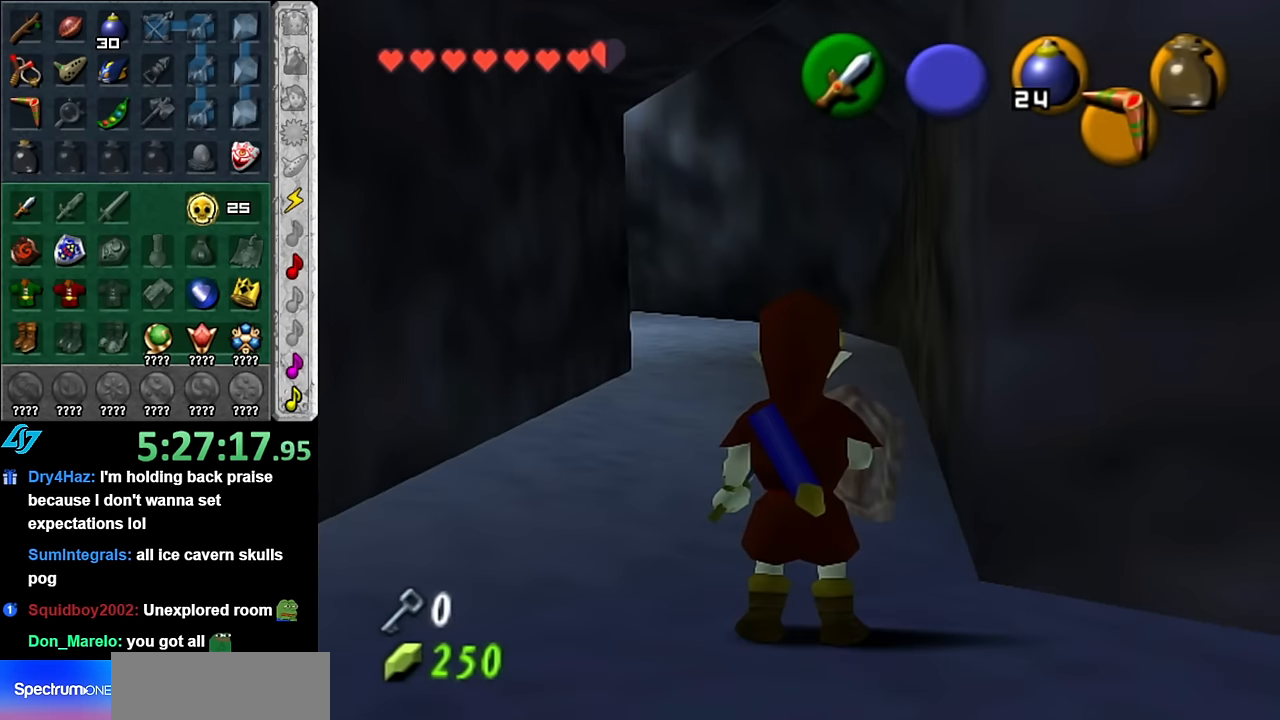
{"buttons": [], "left_stick": "center", "right_stick": "center", "events": [[16, "START", "up"]]}
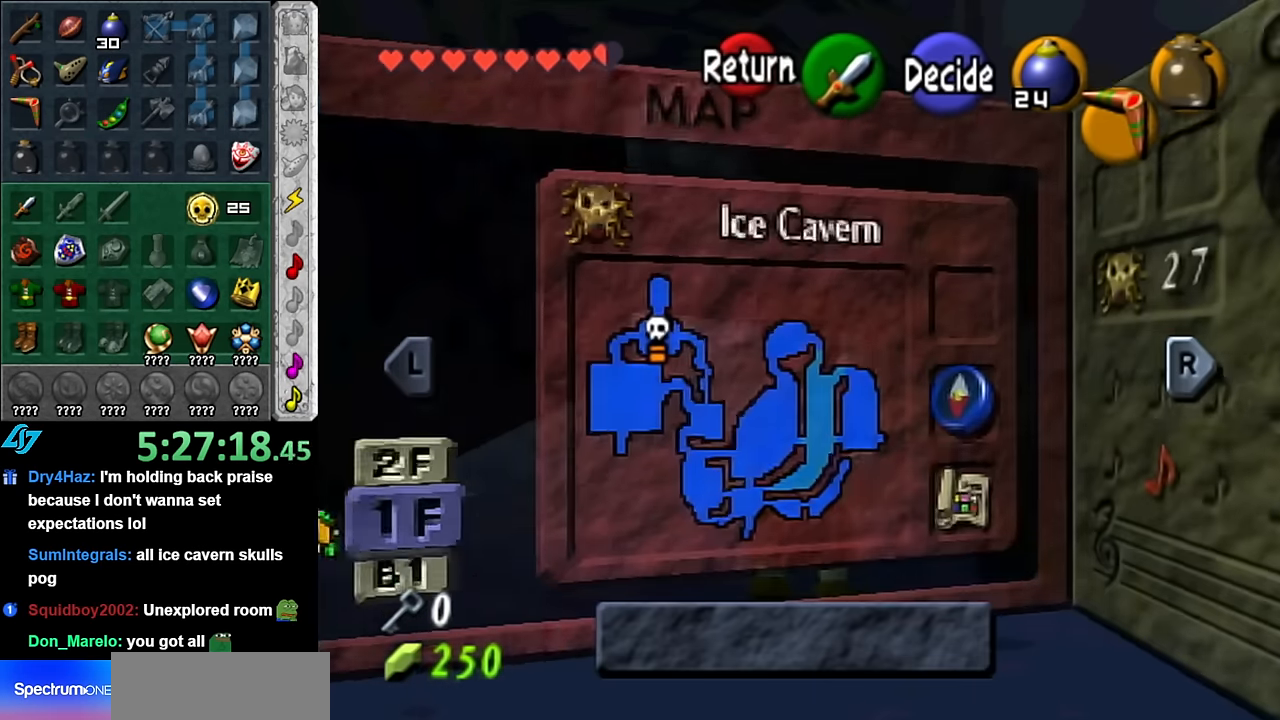
{"buttons": [], "left_stick": "center", "right_stick": "center", "events": []}
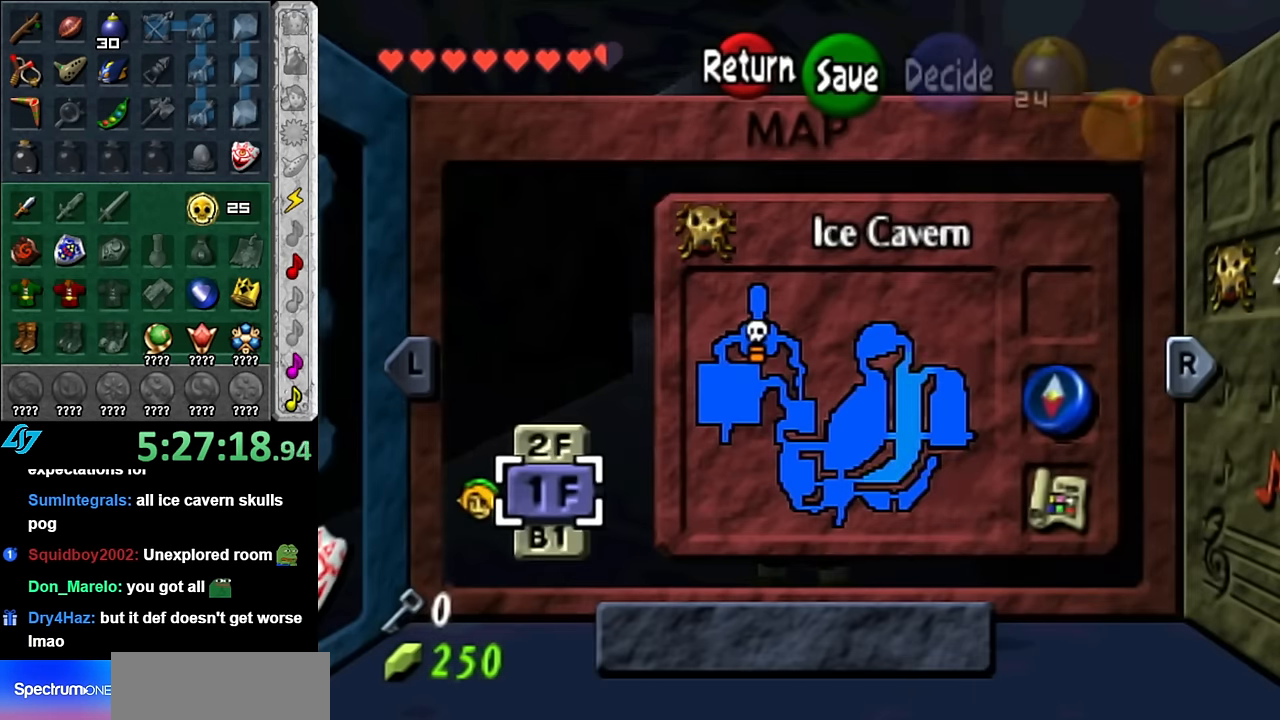
{"buttons": [], "left_stick": "center", "right_stick": "center", "events": []}
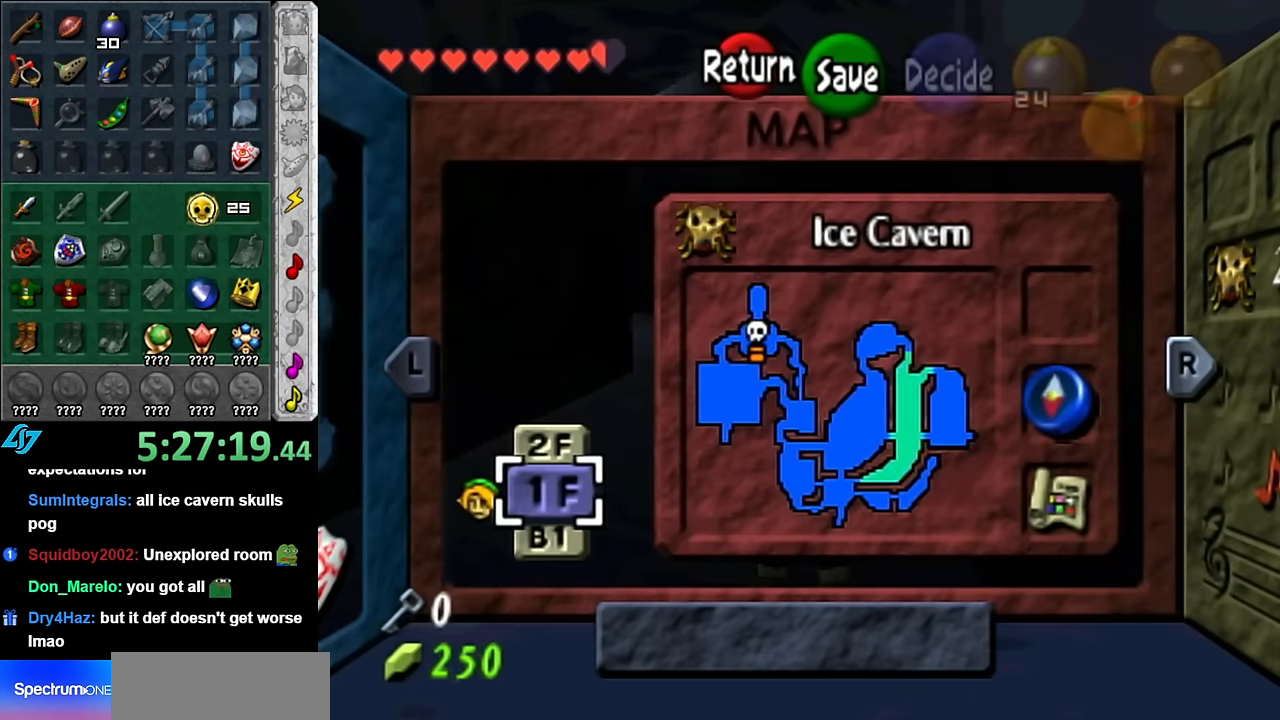
{"buttons": [], "left_stick": "center", "right_stick": "center", "events": []}
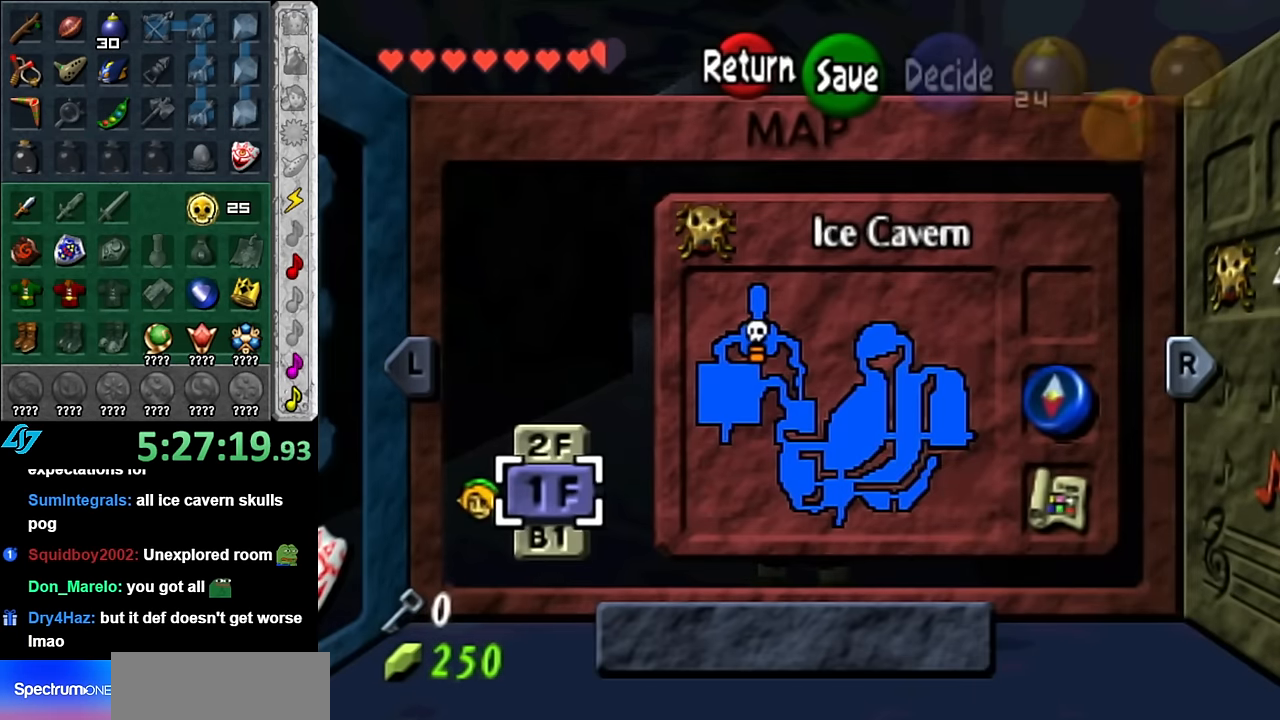
{"buttons": [], "left_stick": "center", "right_stick": "center", "events": []}
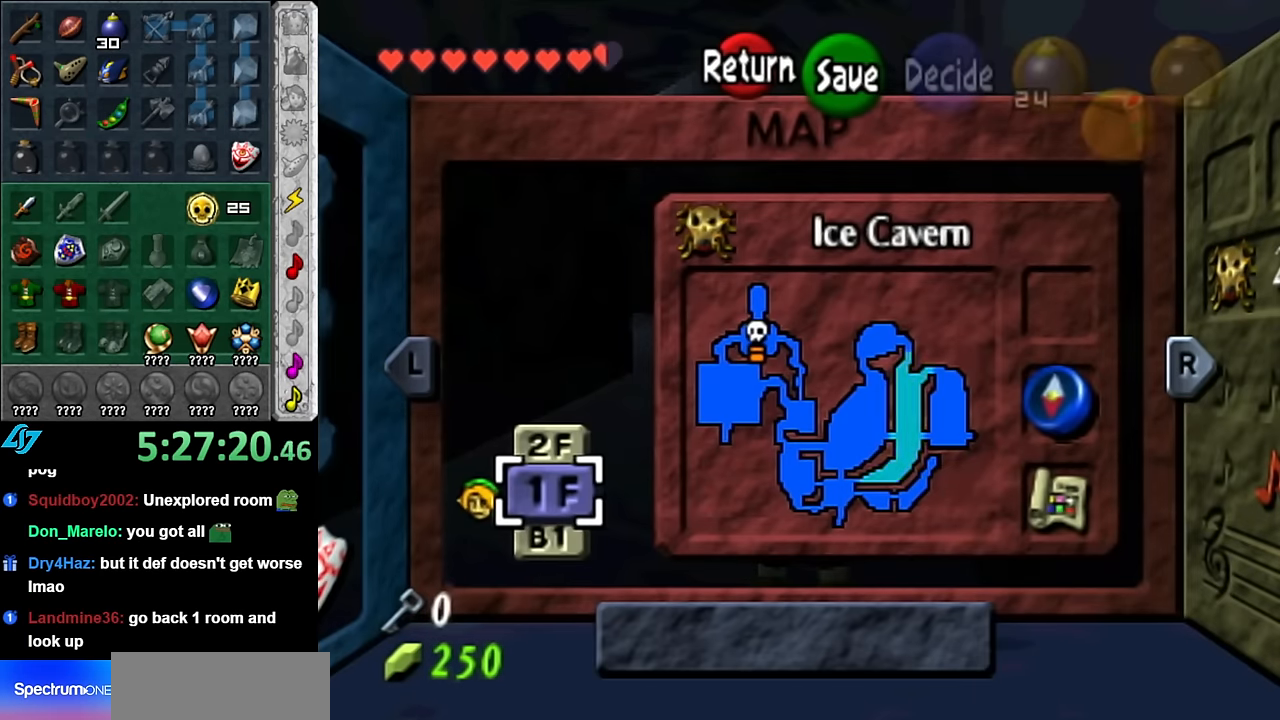
{"buttons": [], "left_stick": "center", "right_stick": "center", "events": []}
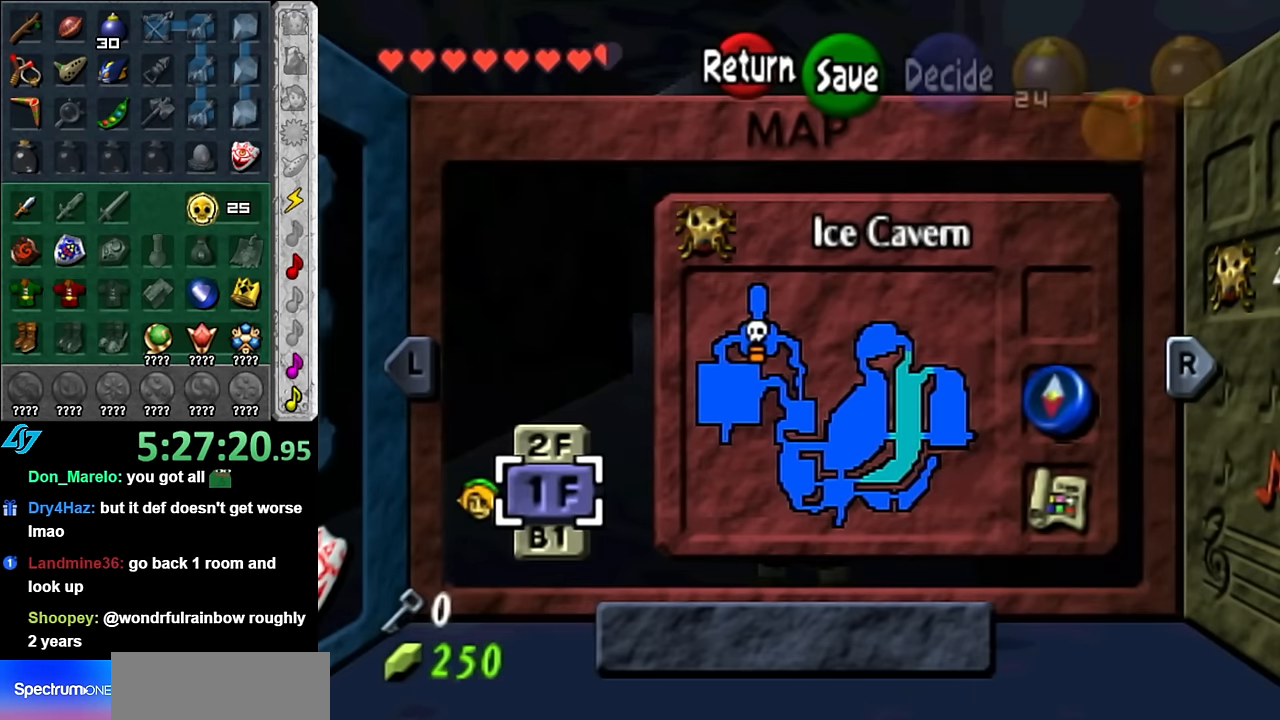
{"buttons": [], "left_stick": "up", "right_stick": "center", "events": [[200, "START", "down"], [350, "START", "up"], [416, "left_stick", "up"]]}
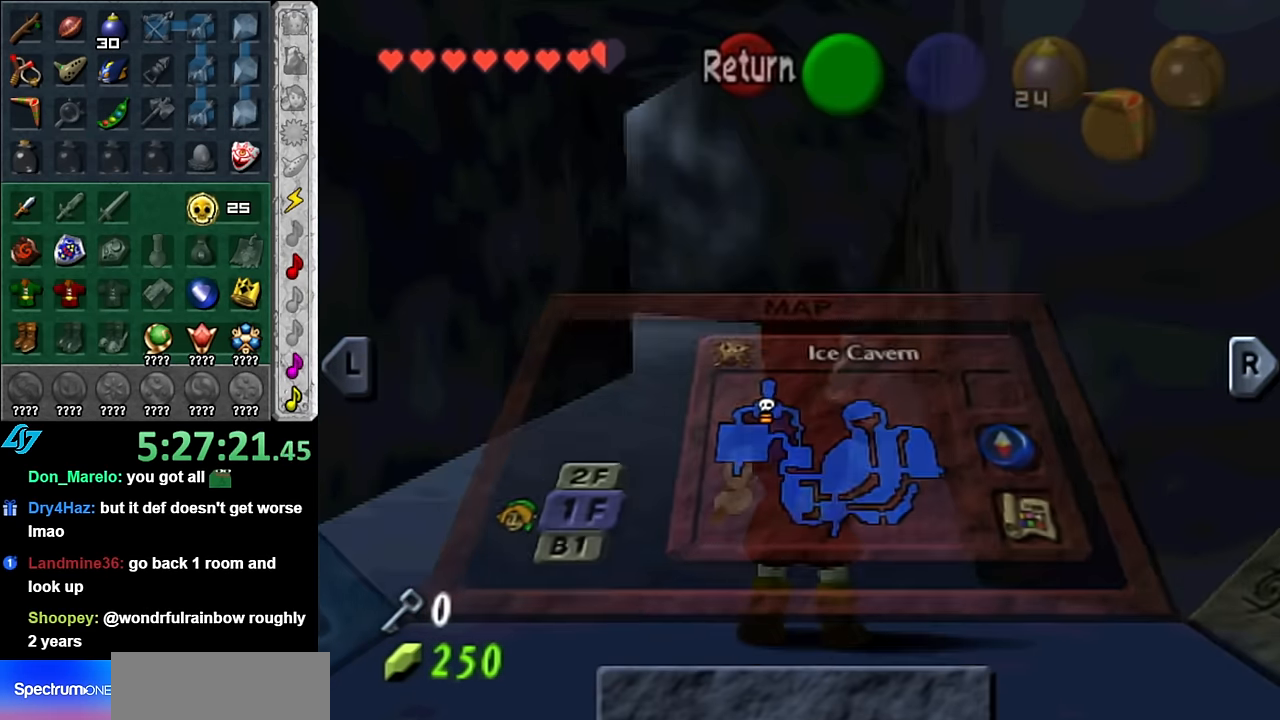
{"buttons": [], "left_stick": "up", "right_stick": "center", "events": []}
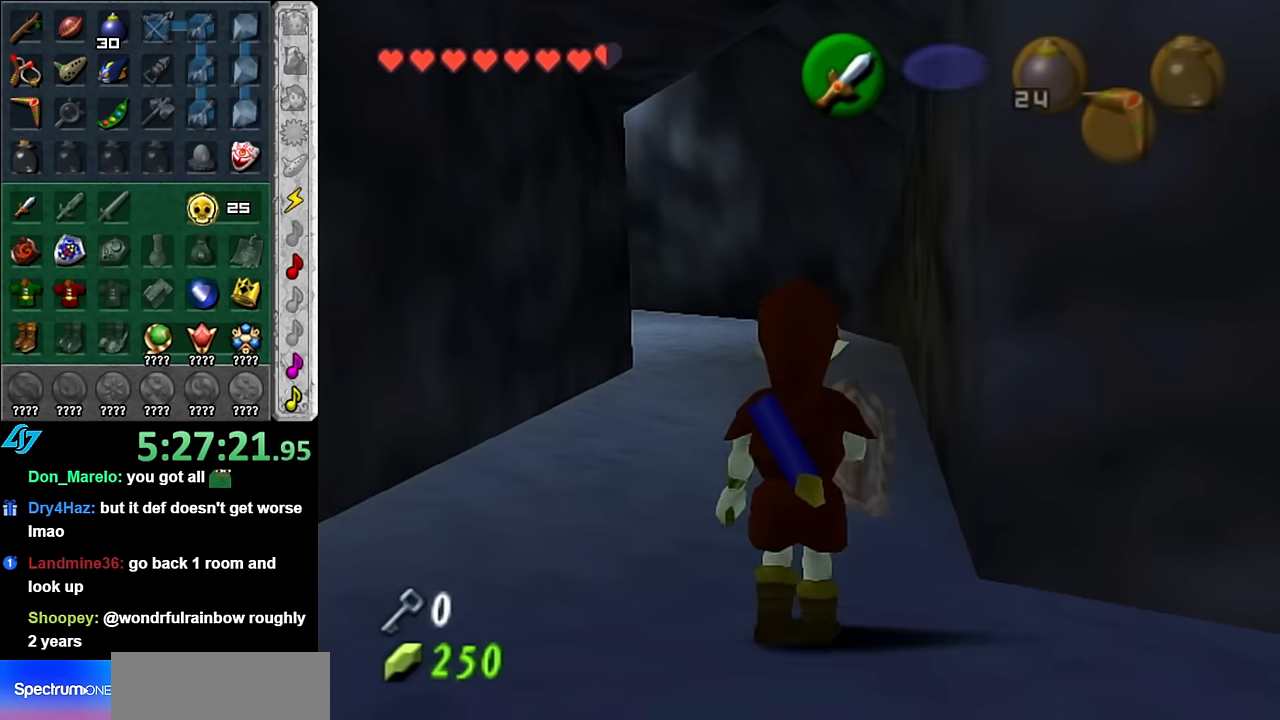
{"buttons": [], "left_stick": "up", "right_stick": "center", "events": [[50, "A", "down"], [167, "A", "up"], [234, "A", "down"], [350, "A", "up"]]}
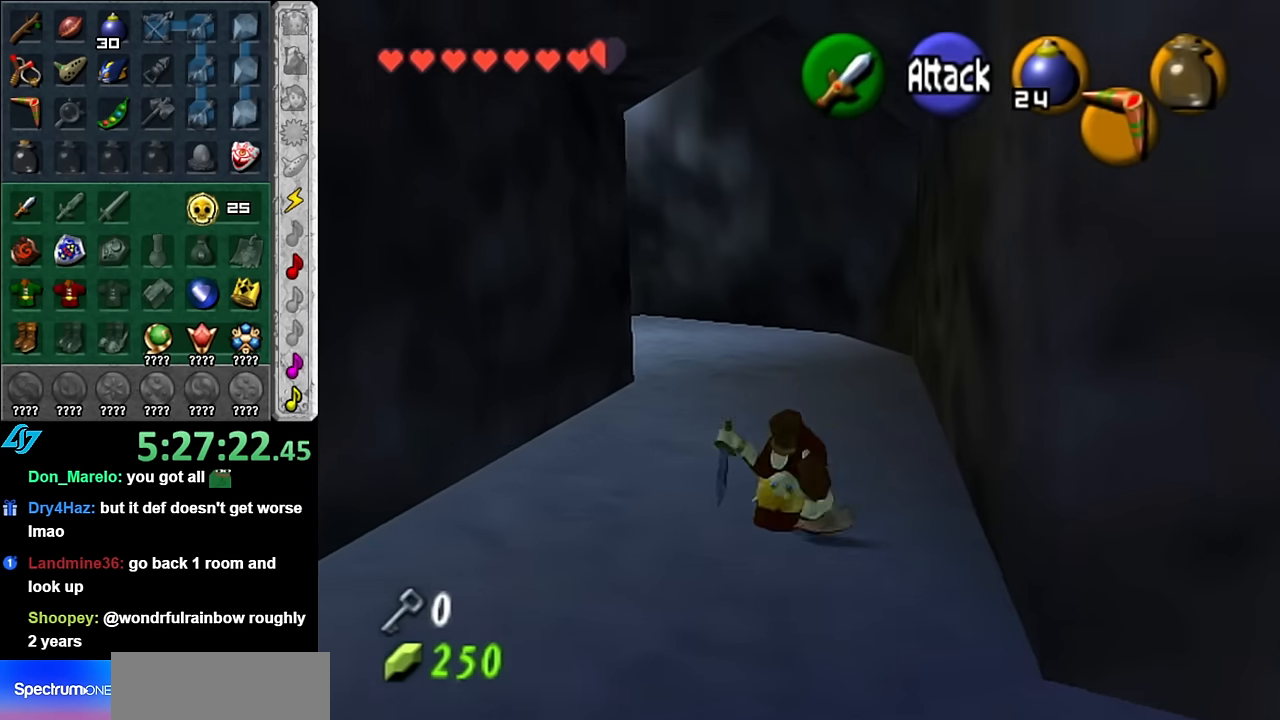
{"buttons": ["L1"], "left_stick": "up", "right_stick": "center", "events": [[134, "left_stick", "up-left"], [300, "A", "down"], [417, "L1", "down"], [450, "A", "up"], [450, "left_stick", "up"]]}
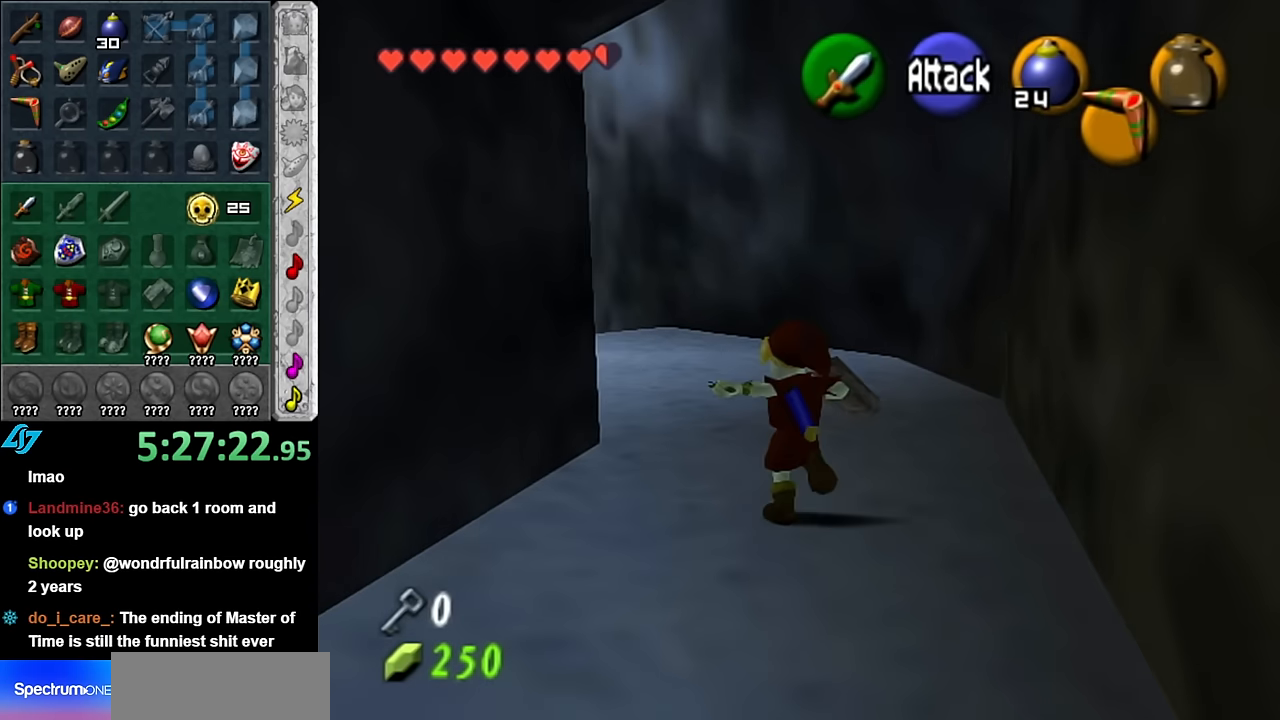
{"buttons": [], "left_stick": "up", "right_stick": "center", "events": [[100, "L1", "up"]]}
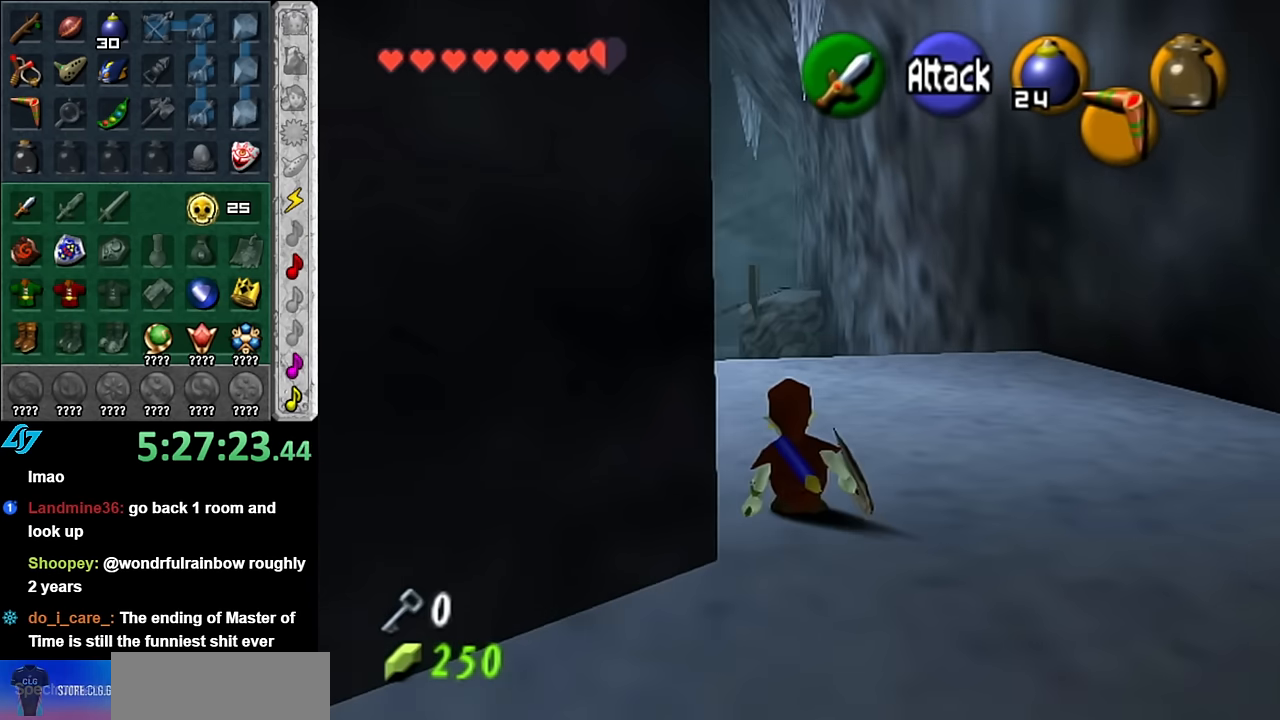
{"buttons": [], "left_stick": "up", "right_stick": "center", "events": []}
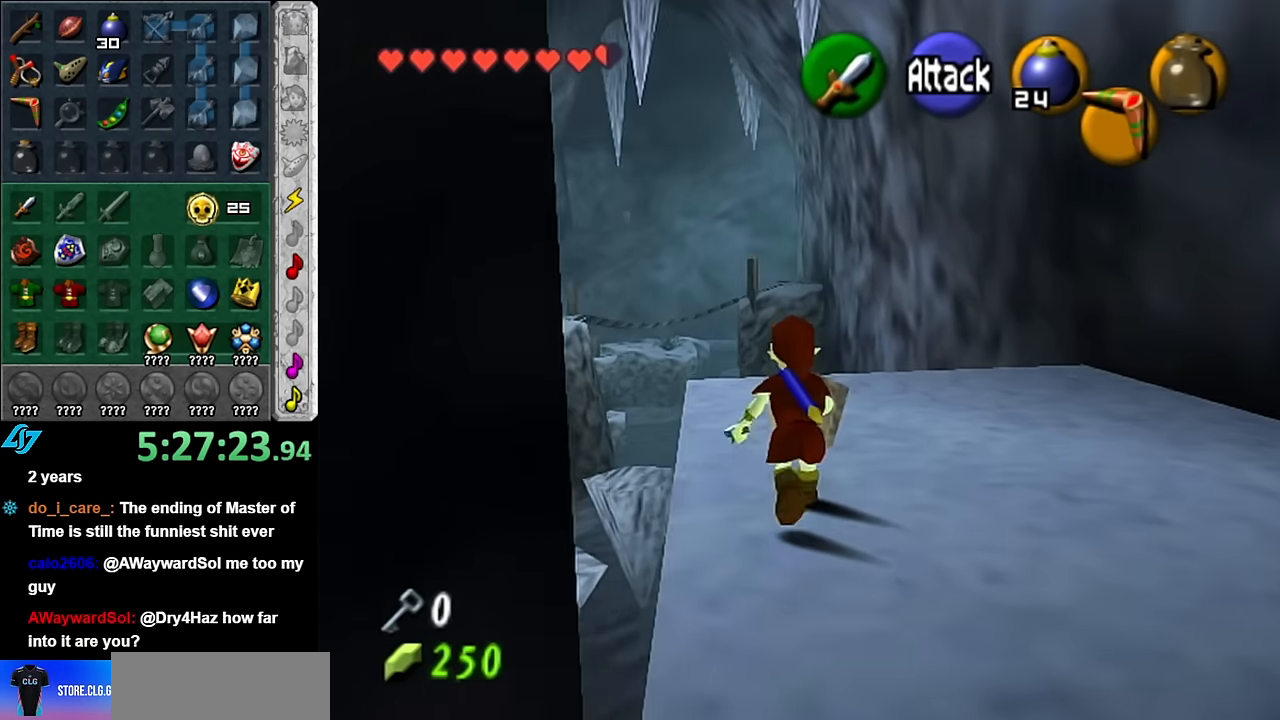
{"buttons": [], "left_stick": "center", "right_stick": "center", "events": [[484, "left_stick", "center"]]}
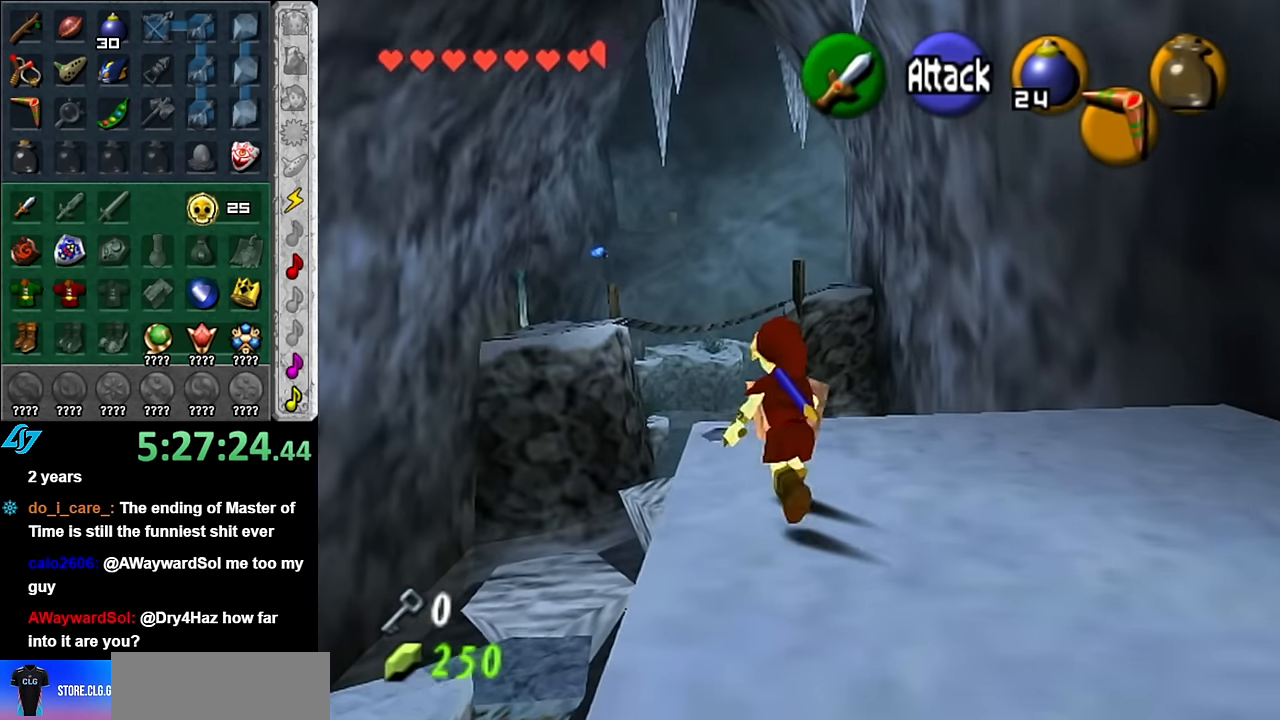
{"buttons": [], "left_stick": "up-left", "right_stick": "center", "events": [[50, "right_stick", "up"], [200, "right_stick", "center"], [350, "left_stick", "up"], [450, "left_stick", "up-left"]]}
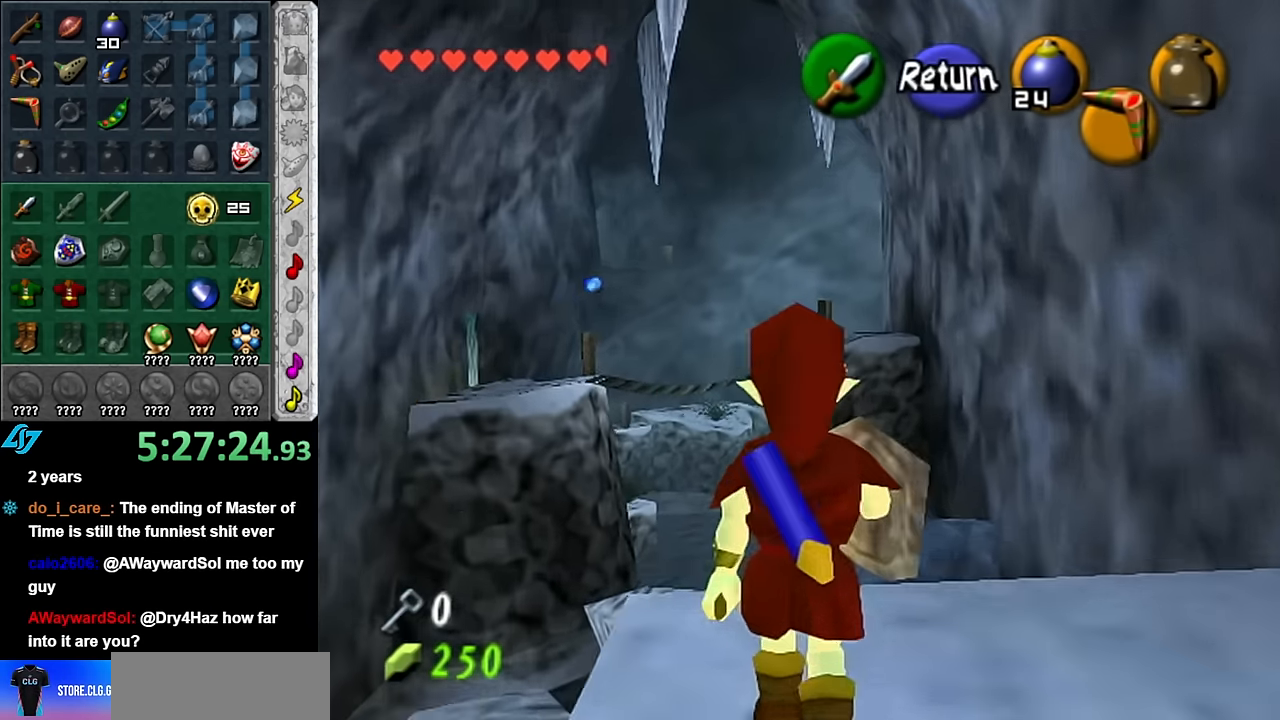
{"buttons": [], "left_stick": "up-right", "right_stick": "center", "events": [[134, "left_stick", "up"], [417, "left_stick", "up-right"]]}
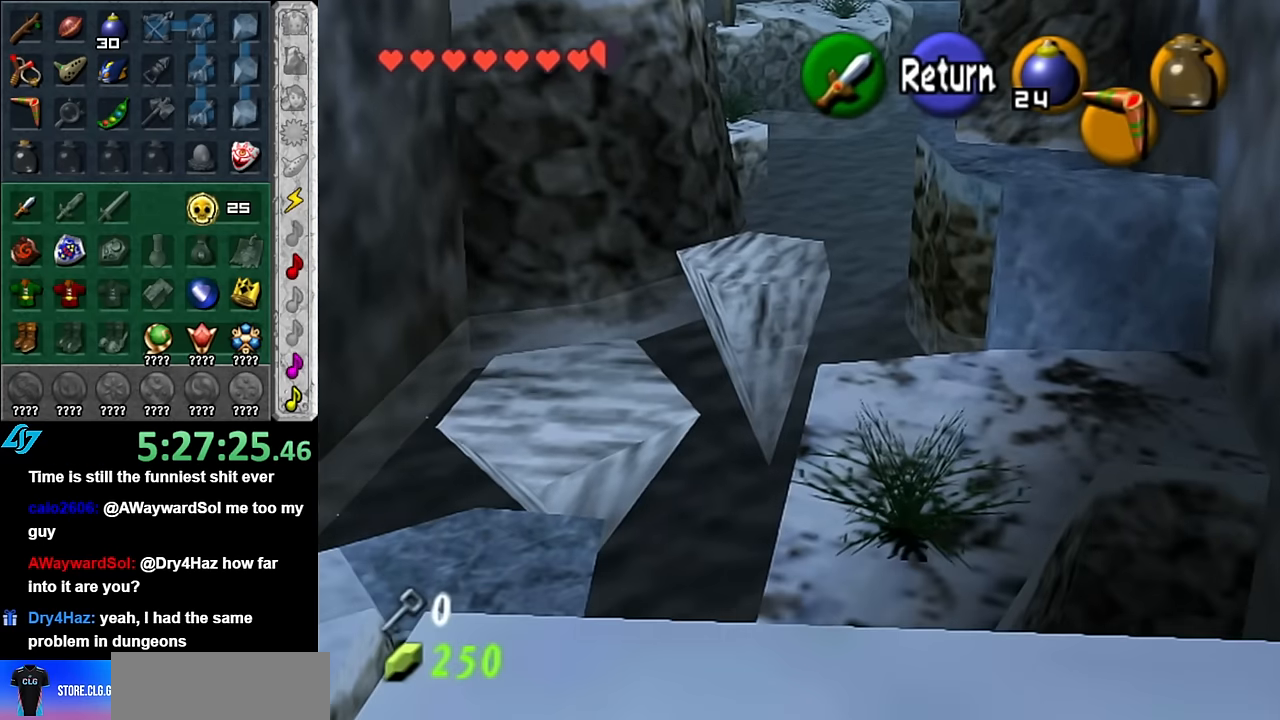
{"buttons": [], "left_stick": "up", "right_stick": "center", "events": [[267, "left_stick", "up"]]}
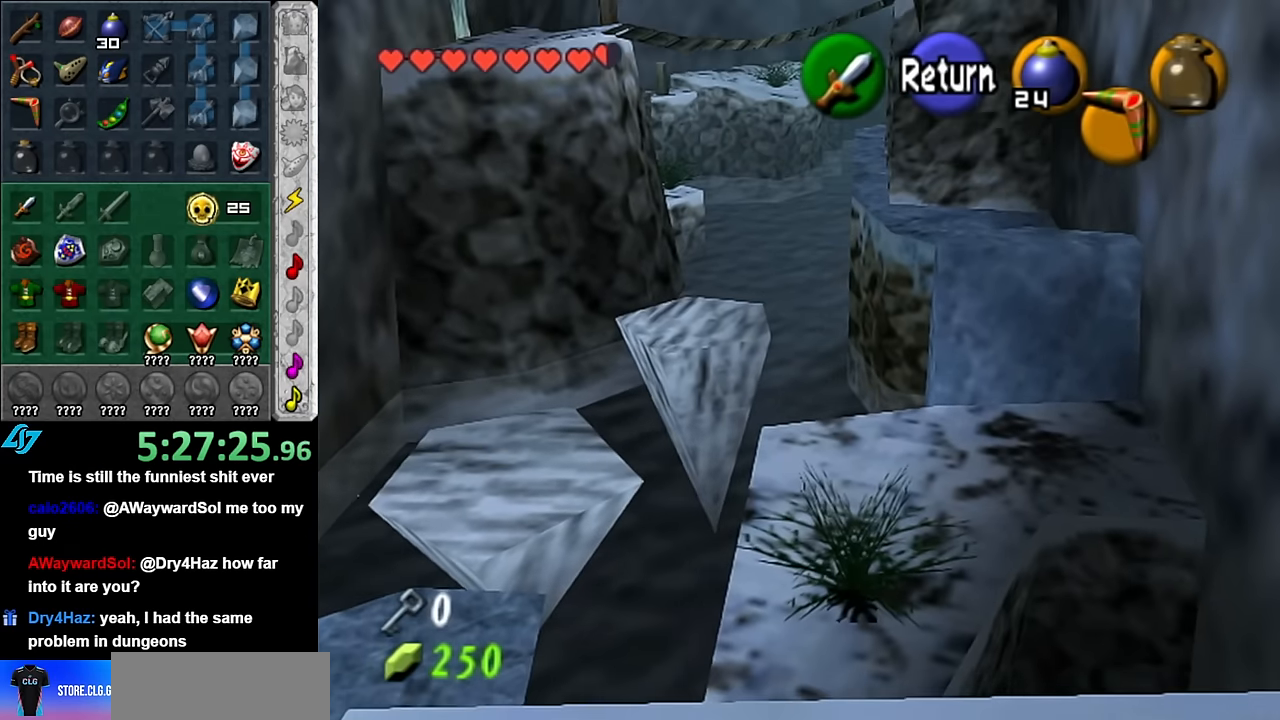
{"buttons": [], "left_stick": "center", "right_stick": "center", "events": [[17, "left_stick", "center"]]}
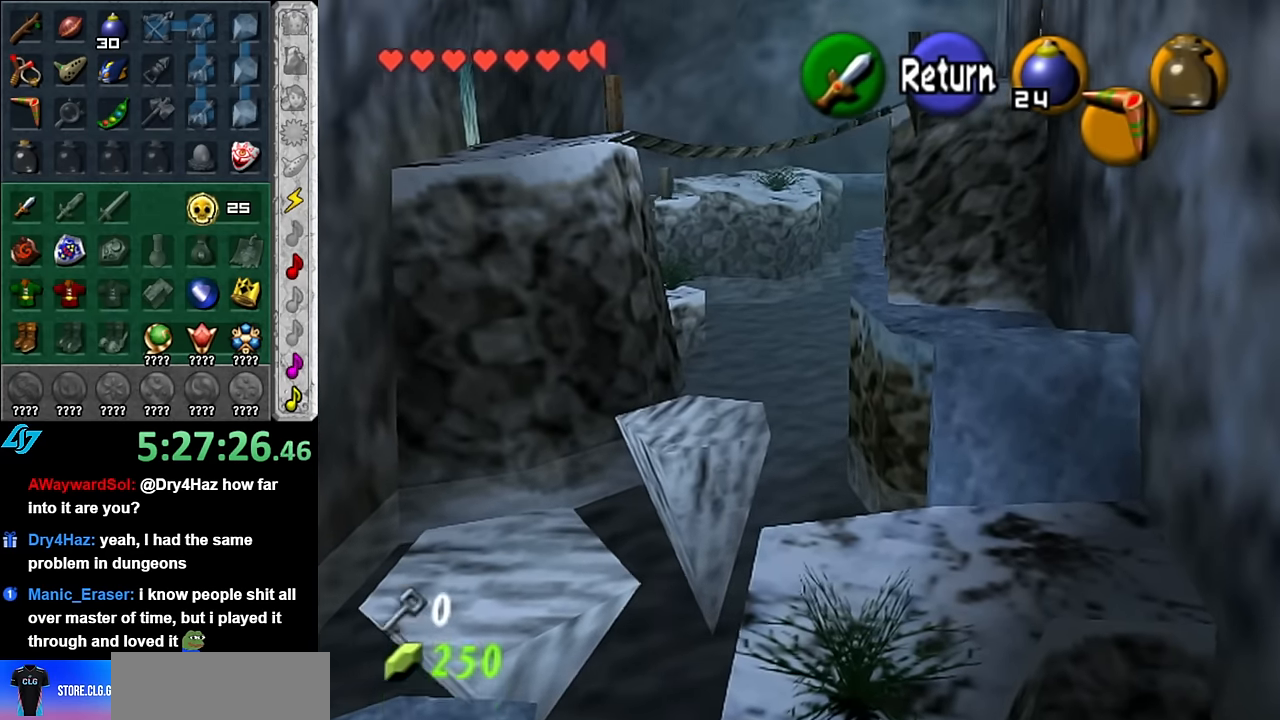
{"buttons": ["START"], "left_stick": "center", "right_stick": "center", "events": [[17, "A", "down"], [100, "A", "up"], [234, "START", "down"], [350, "START", "up"], [450, "START", "down"]]}
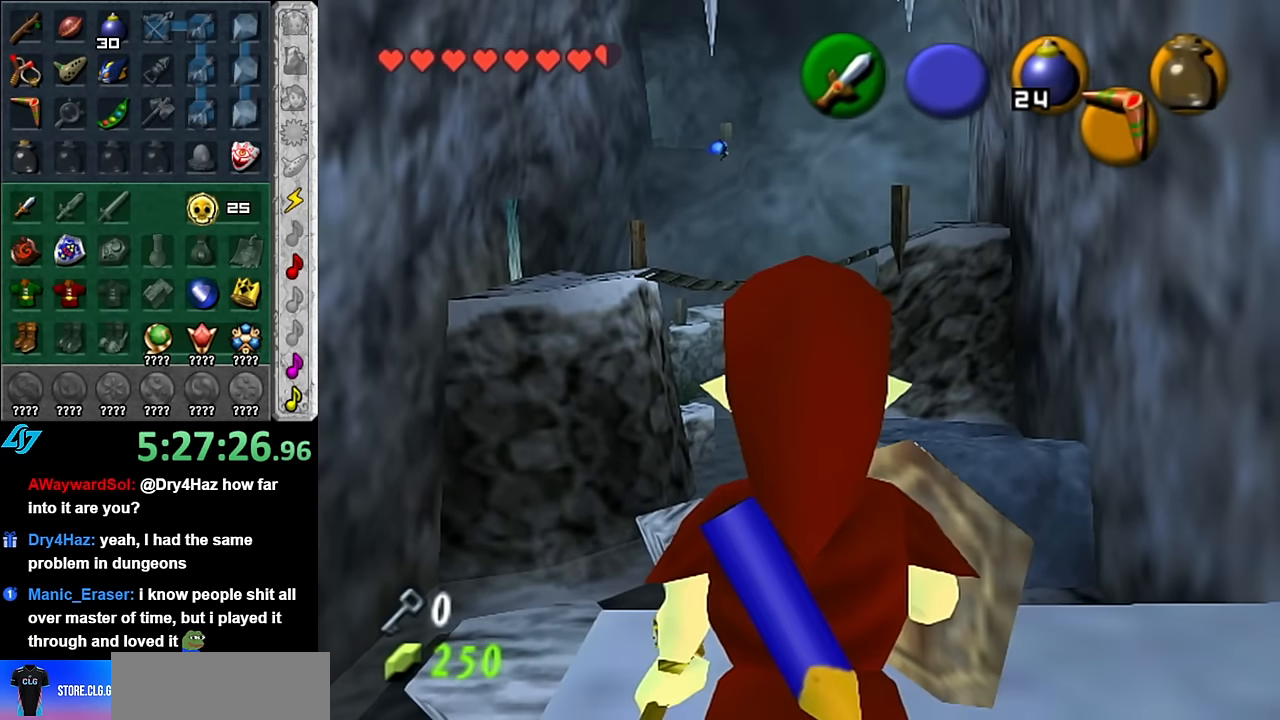
{"buttons": [], "left_stick": "center", "right_stick": "center", "events": [[50, "START", "up"]]}
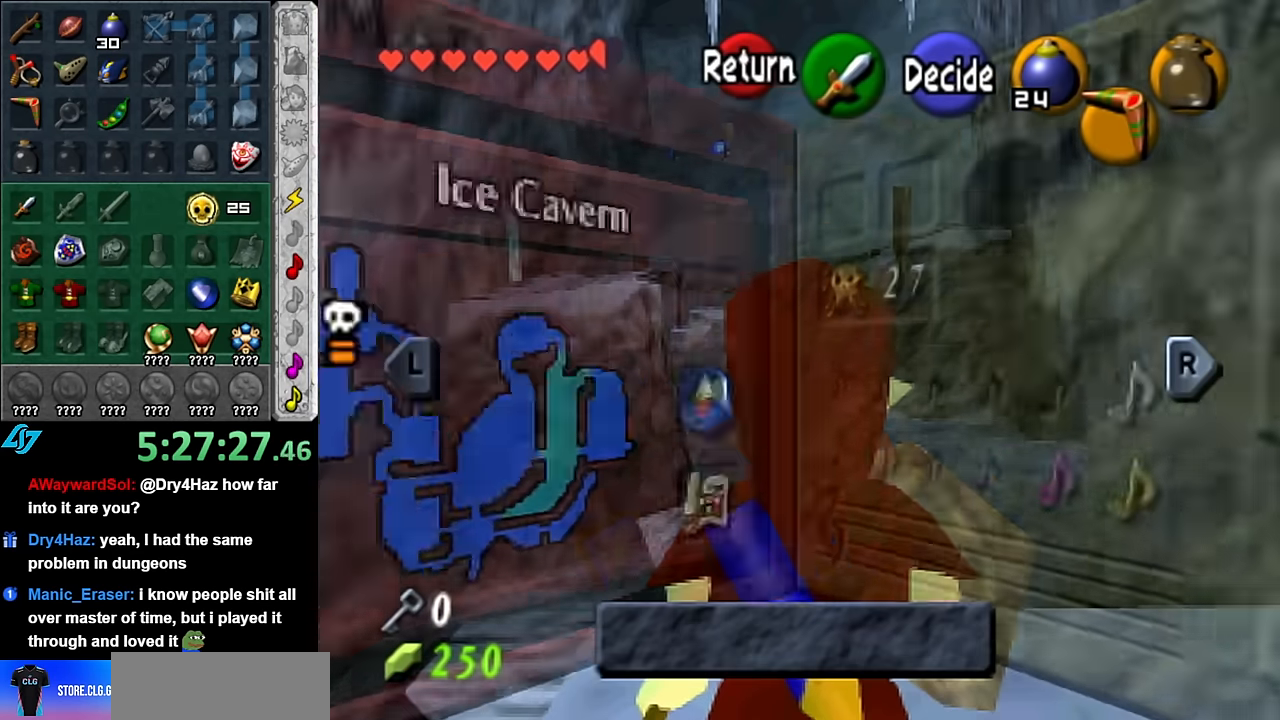
{"buttons": [], "left_stick": "center", "right_stick": "center", "events": []}
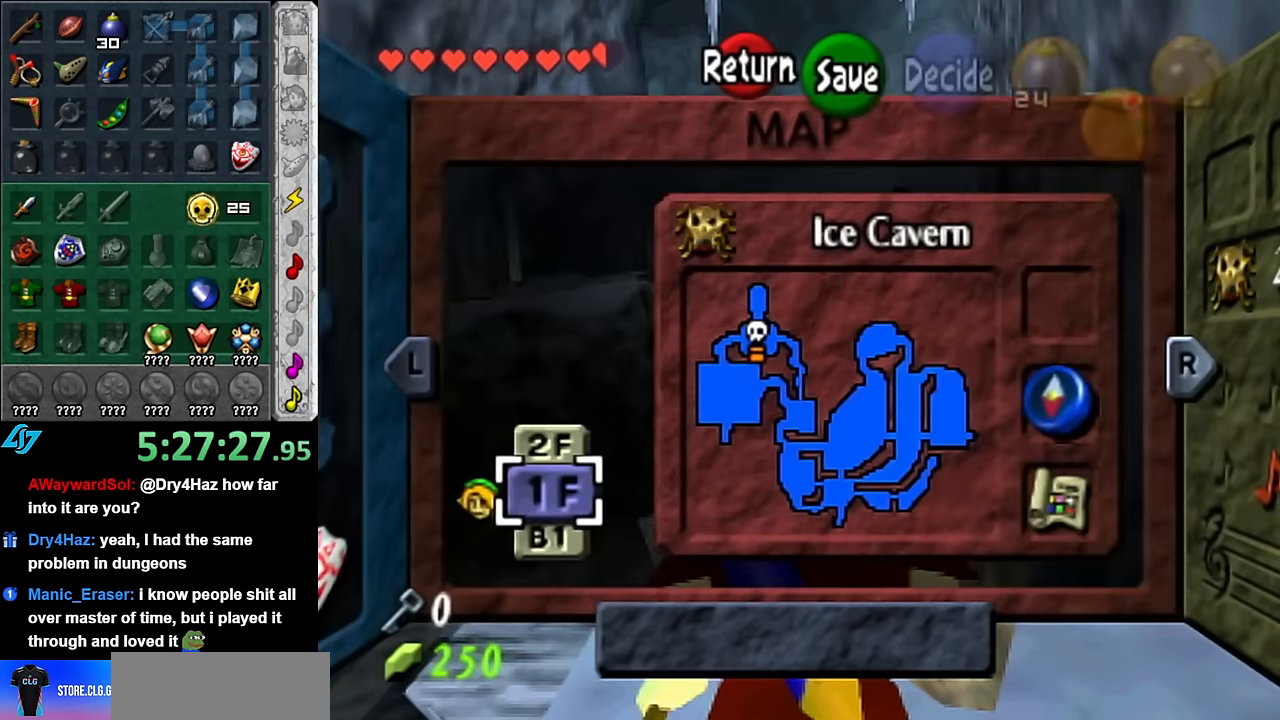
{"buttons": [], "left_stick": "center", "right_stick": "center", "events": []}
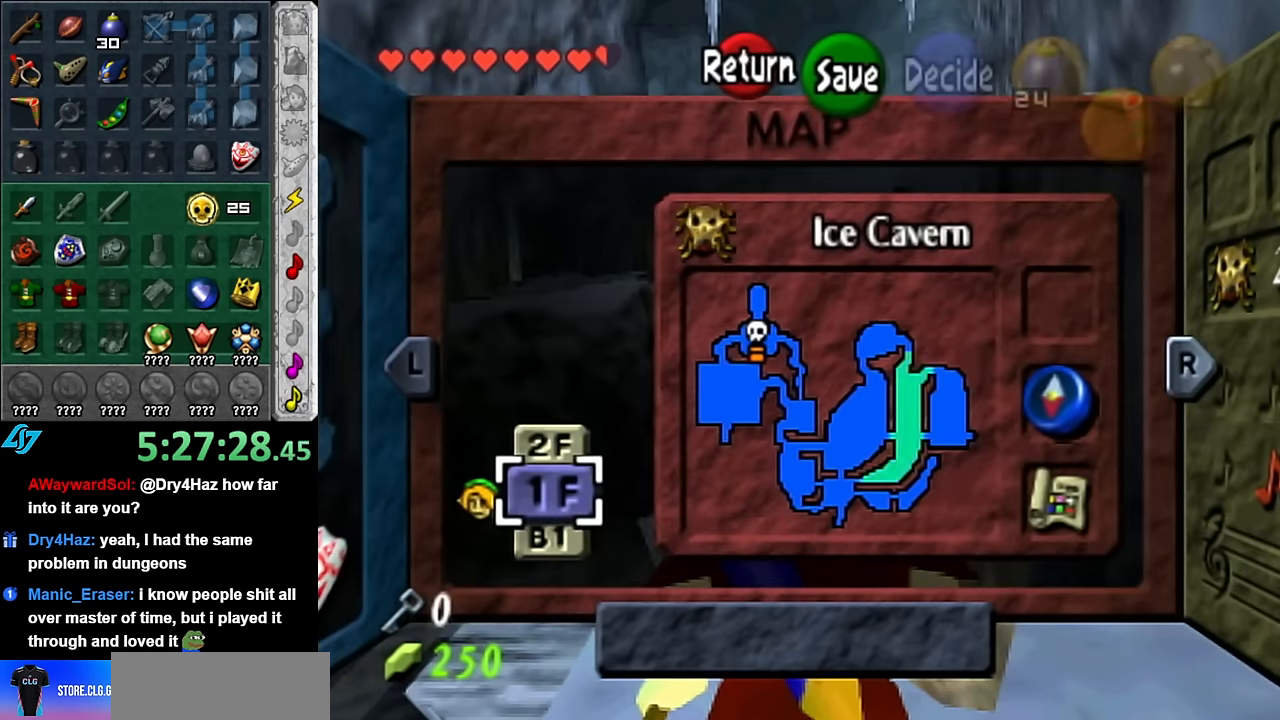
{"buttons": [], "left_stick": "center", "right_stick": "center", "events": [[84, "START", "down"], [267, "START", "up"]]}
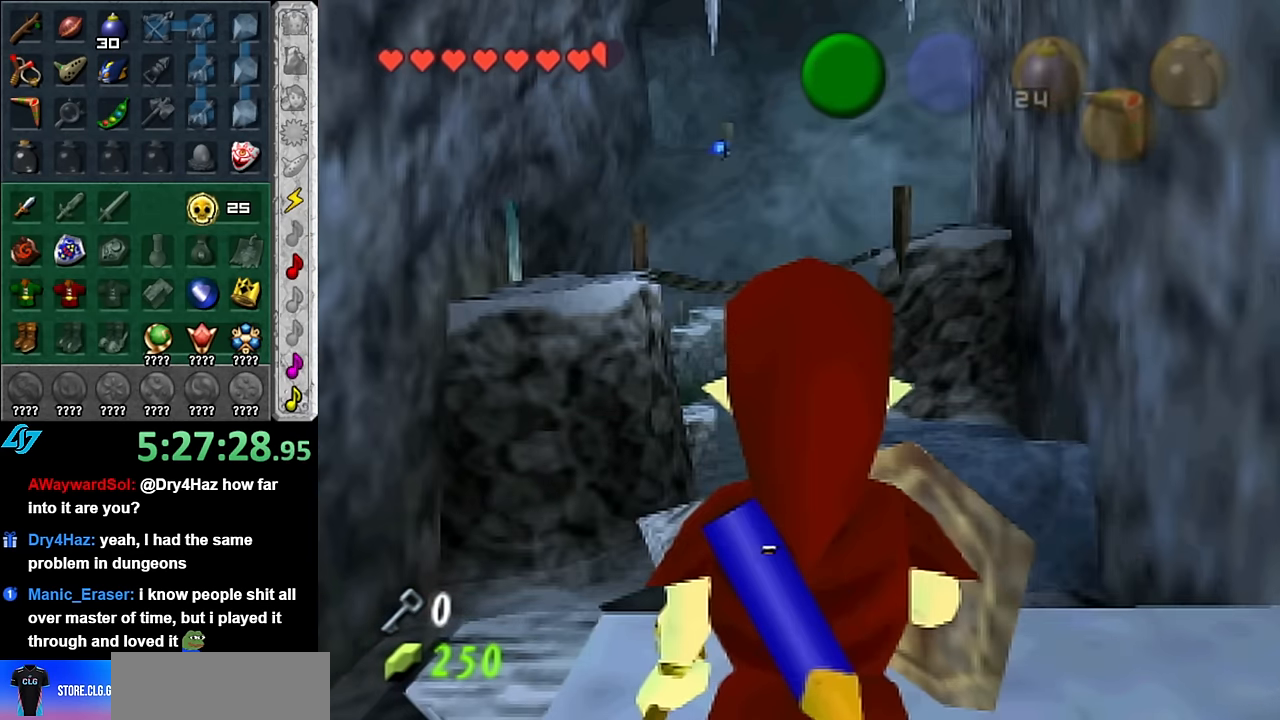
{"buttons": [], "left_stick": "center", "right_stick": "center", "events": []}
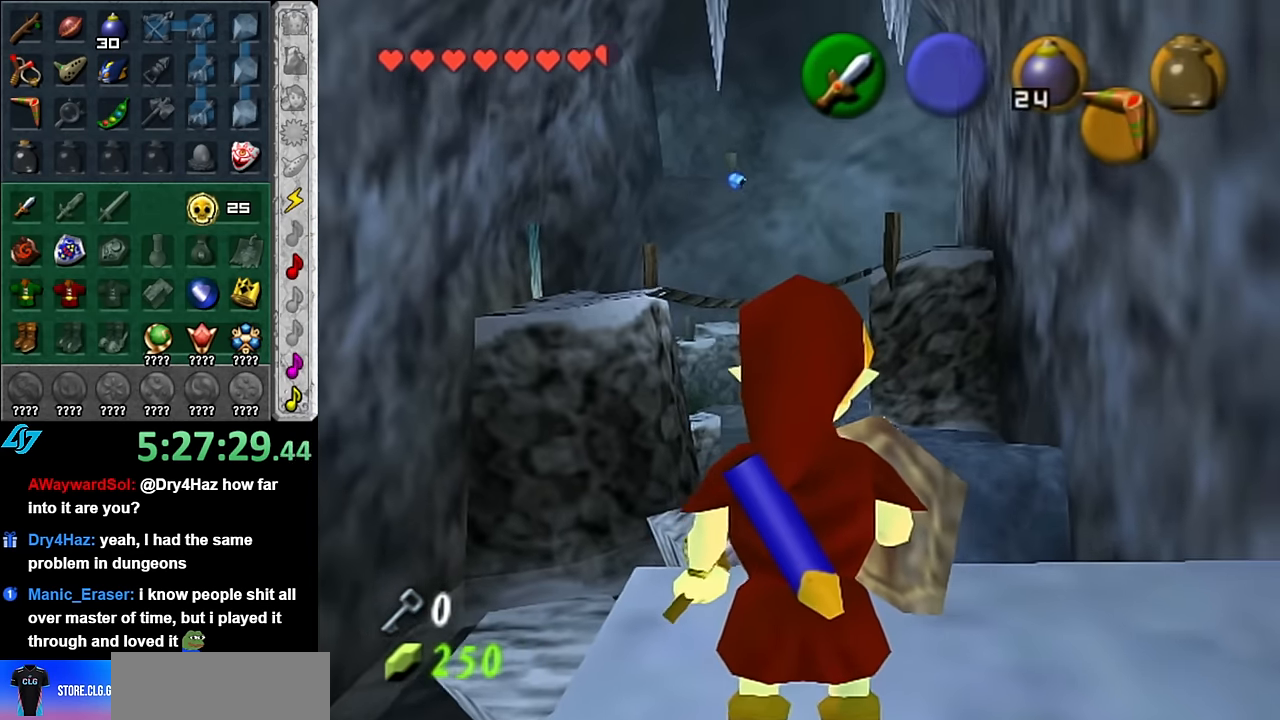
{"buttons": [], "left_stick": "up", "right_stick": "center", "events": [[50, "right_stick", "up"], [67, "left_stick", "up"], [167, "right_stick", "center"]]}
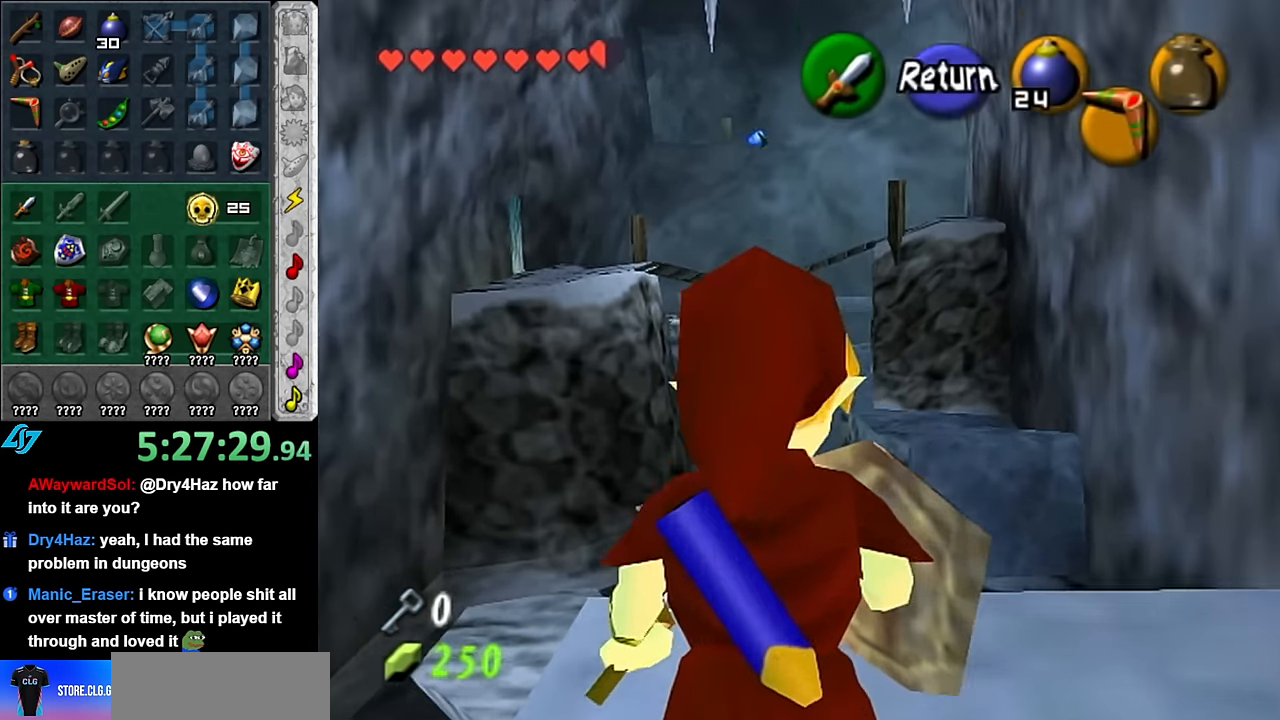
{"buttons": ["A"], "left_stick": "up", "right_stick": "center", "events": [[484, "A", "down"]]}
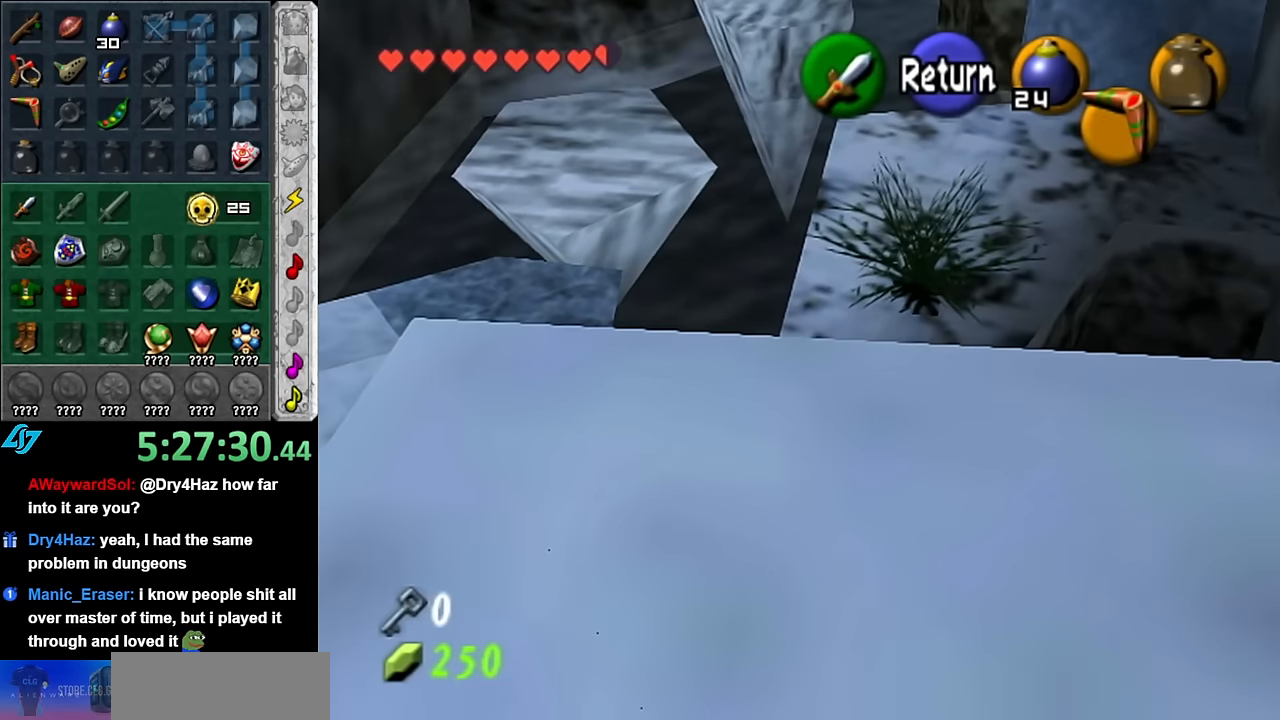
{"buttons": ["A"], "left_stick": "up", "right_stick": "center", "events": [[84, "left_stick", "up-right"], [100, "A", "up"], [267, "left_stick", "up"], [450, "A", "down"]]}
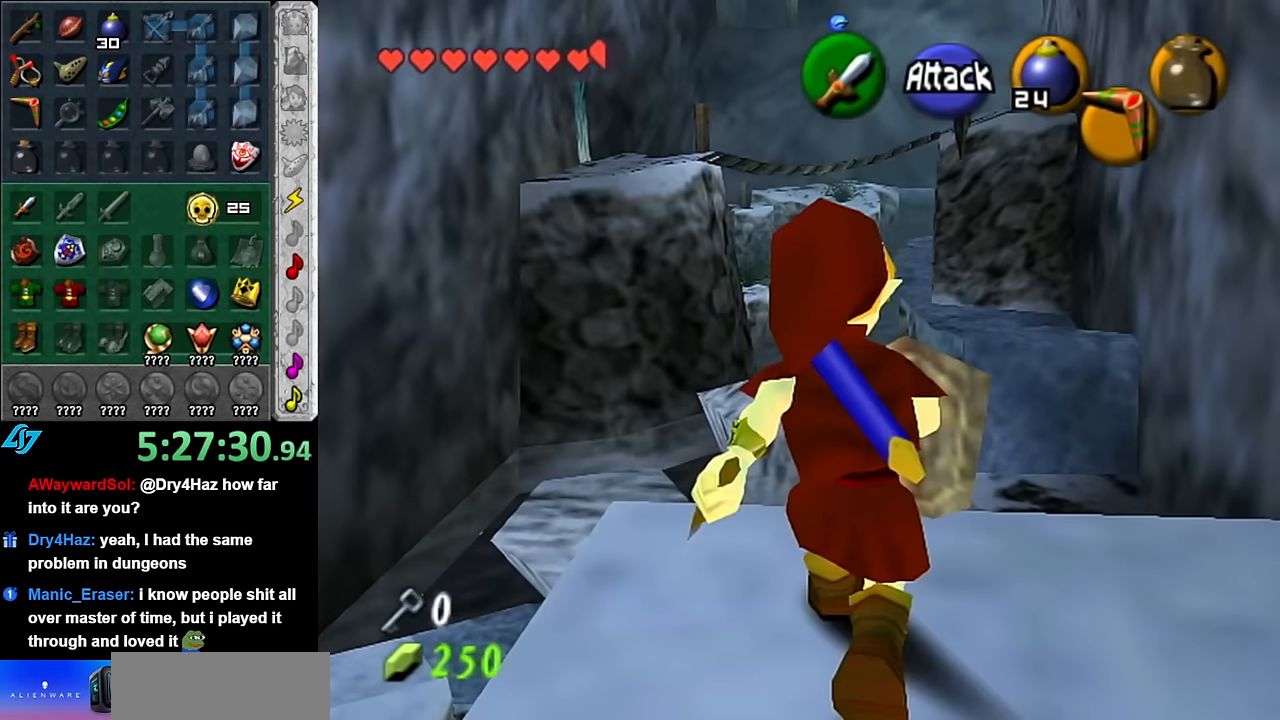
{"buttons": [], "left_stick": "up", "right_stick": "center", "events": [[134, "A", "up"]]}
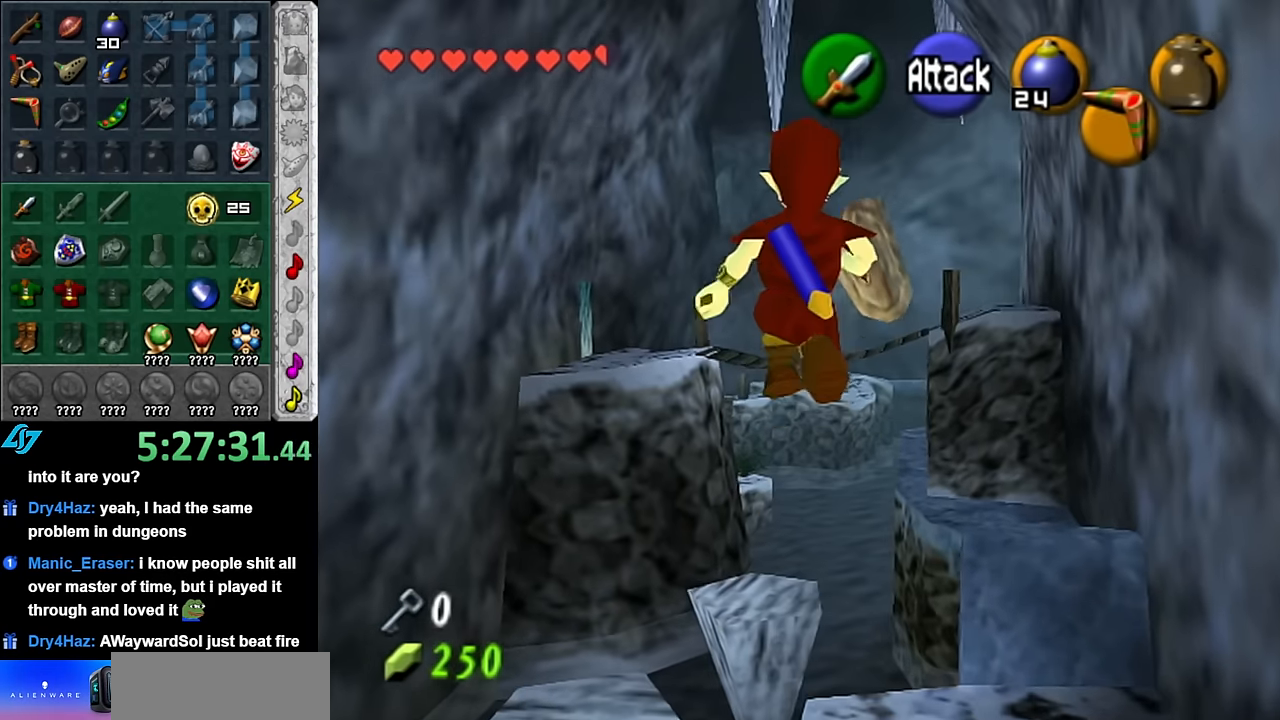
{"buttons": [], "left_stick": "up", "right_stick": "center", "events": []}
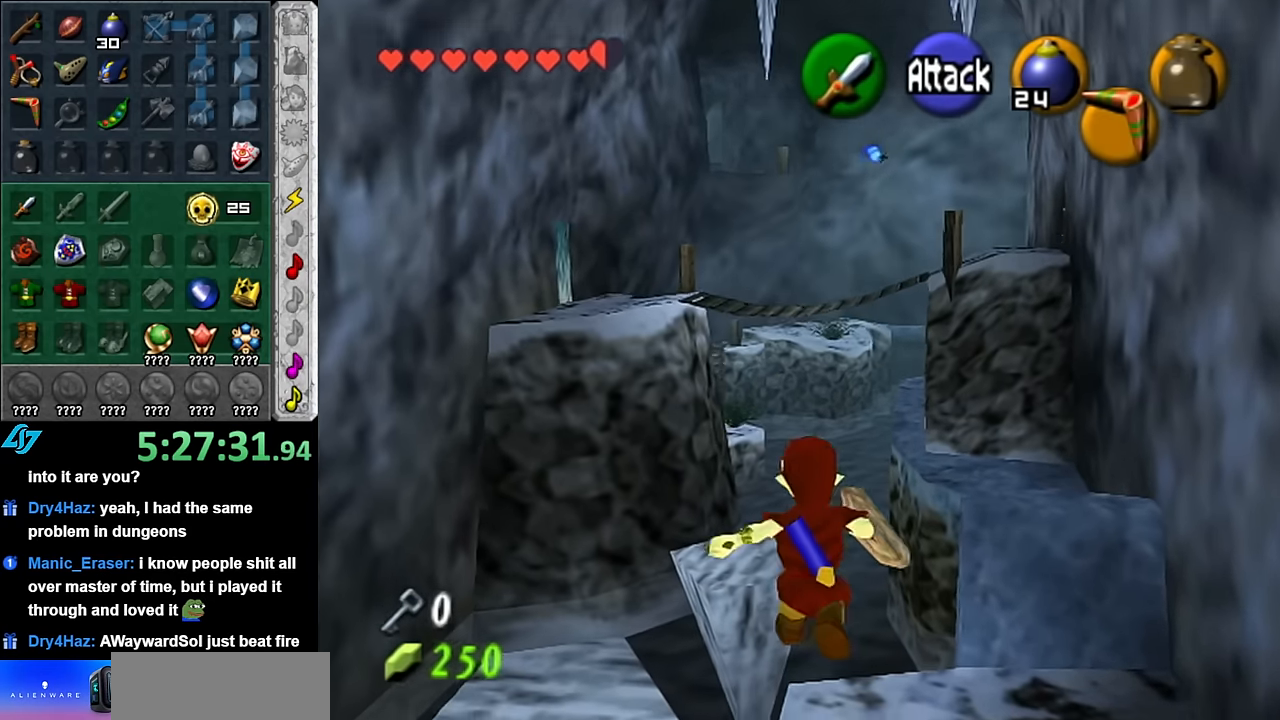
{"buttons": [], "left_stick": "up", "right_stick": "center", "events": [[134, "B", "down"], [317, "B", "up"]]}